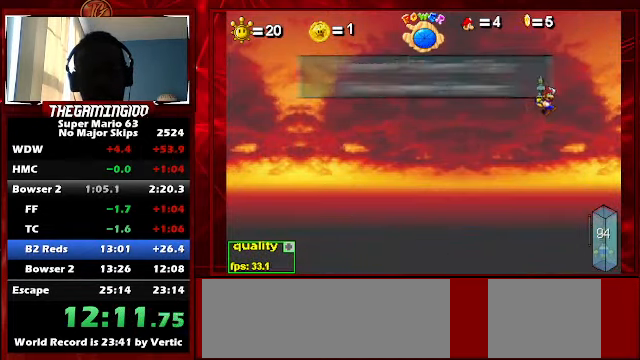
Gameplay with keyboard; each line is a JSON object with the keys held at the frame after it. "events" lists presses ("down") and releases ("up") of "c", "down", "left", "minus", "p", "right", "semicolon", "shift_l", "shift_r", "up", "x" and "z" between this image and that frame as [ms after this image, input, new state], when the widget could be followed in between. No other keys are recorded. Mouse input is not recorded.
{"keys": ["right", "up"], "events": []}
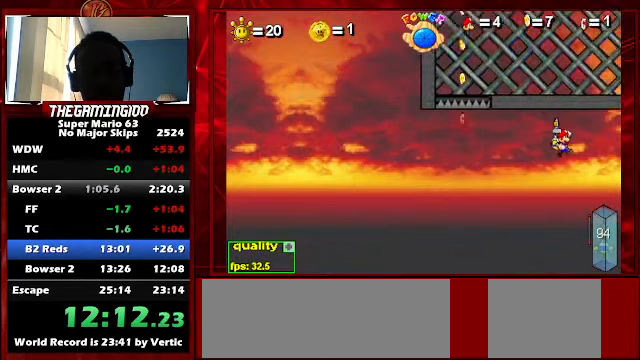
{"keys": ["left"], "events": [[234, "up", "up"], [267, "right", "up"], [434, "left", "down"]]}
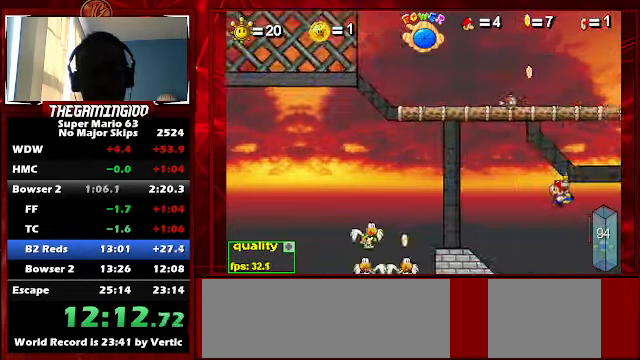
{"keys": [], "events": [[67, "left", "up"], [300, "left", "down"], [434, "left", "up"]]}
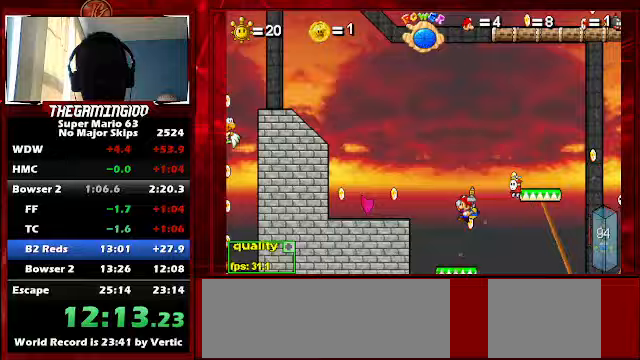
{"keys": ["c", "left", "up"], "events": [[133, "left", "down"], [167, "c", "down"], [267, "left", "up"], [267, "up", "down"], [400, "left", "down"]]}
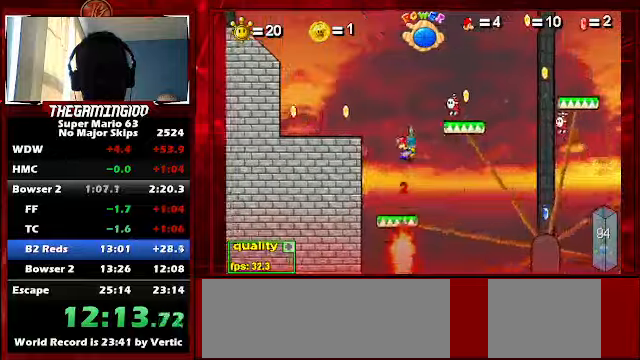
{"keys": ["c", "left"], "events": [[433, "shift_l", "down"], [433, "up", "up"], [467, "shift_l", "up"]]}
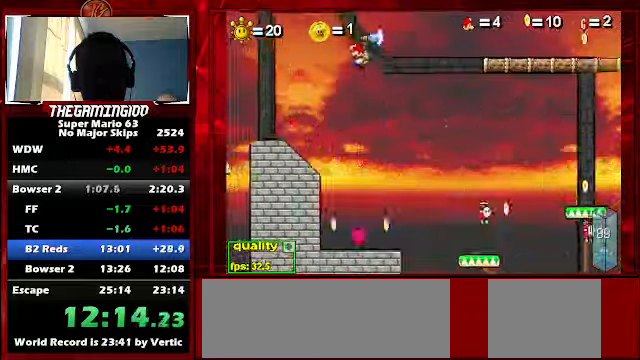
{"keys": ["c", "left"], "events": []}
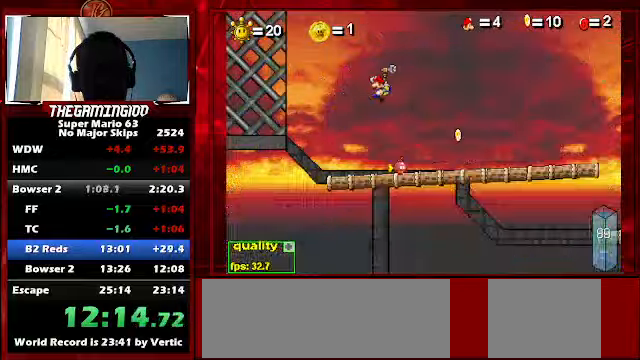
{"keys": ["left"], "events": [[33, "c", "up"], [267, "x", "down"], [367, "x", "up"]]}
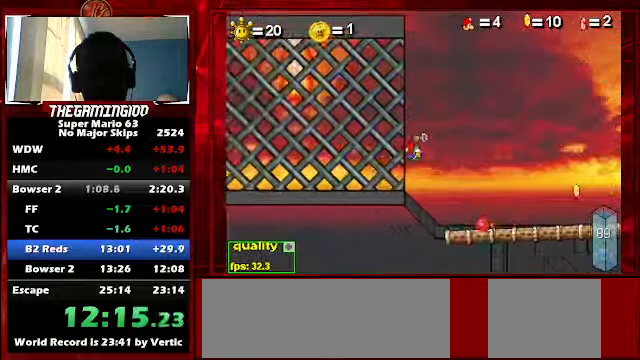
{"keys": ["left", "up"], "events": [[367, "up", "down"]]}
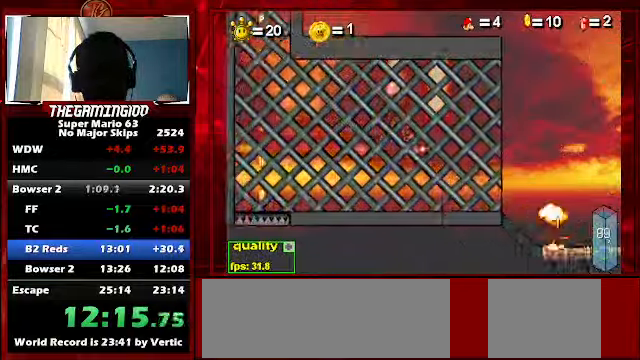
{"keys": ["left"], "events": [[133, "left", "up"], [200, "right", "down"], [200, "up", "up"], [300, "left", "down"], [300, "right", "up"]]}
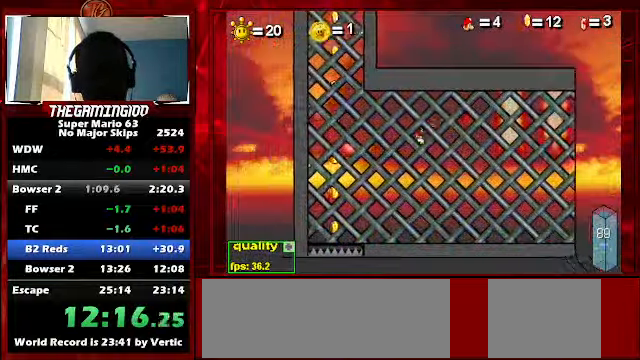
{"keys": ["c", "left", "shift_l"], "events": [[367, "shift_l", "down"], [433, "shift_l", "up"], [500, "c", "down"], [500, "shift_l", "down"]]}
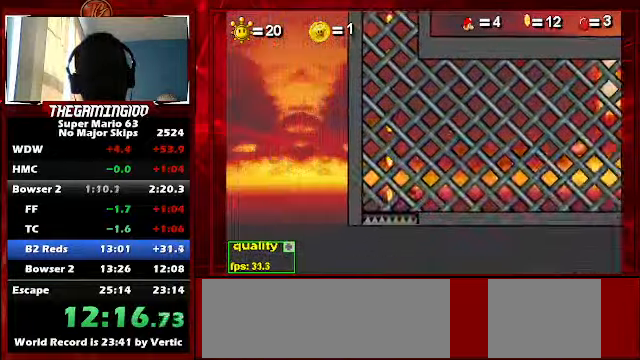
{"keys": ["c", "left", "up"], "events": [[133, "shift_l", "up"], [167, "left", "up"], [167, "up", "down"], [467, "left", "down"]]}
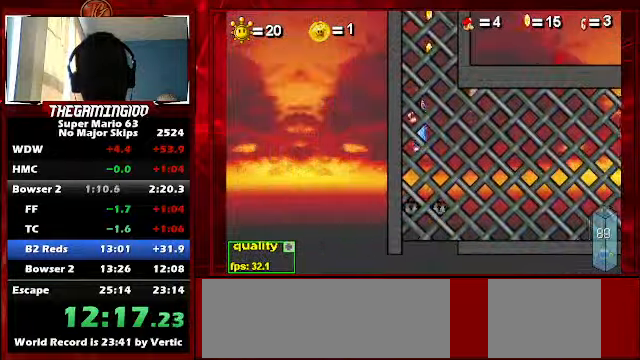
{"keys": ["left"], "events": [[333, "c", "up"], [367, "up", "up"]]}
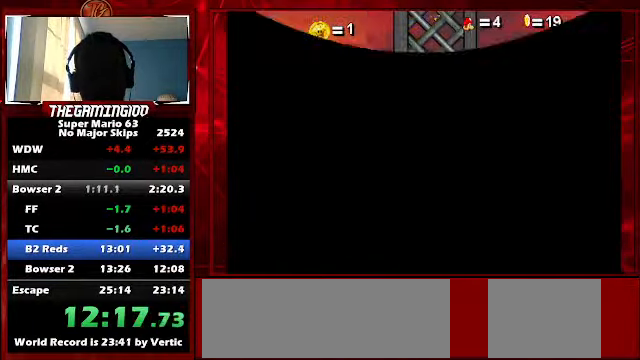
{"keys": ["left"], "events": []}
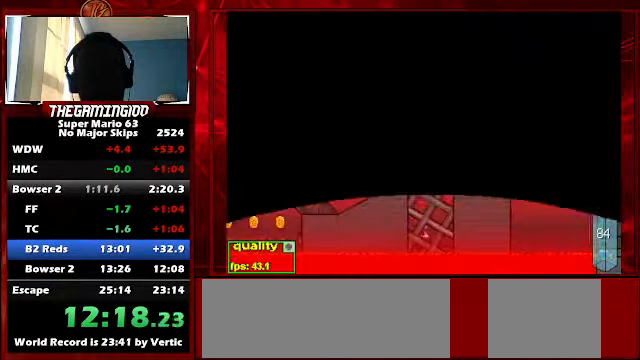
{"keys": ["c", "left"], "events": [[33, "c", "down"], [100, "shift_l", "down"], [100, "up", "down"], [167, "c", "up"], [167, "shift_l", "up"], [233, "up", "up"], [500, "c", "down"]]}
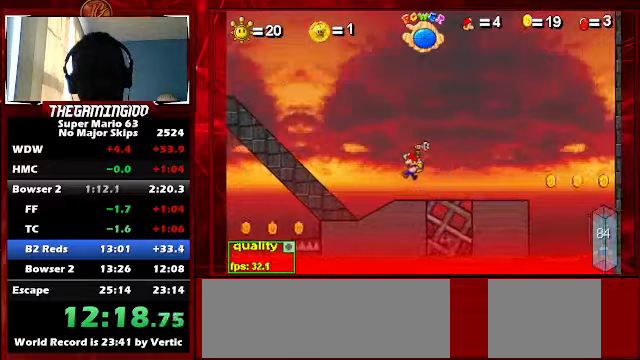
{"keys": ["left", "up"], "events": [[100, "c", "up"], [433, "up", "down"]]}
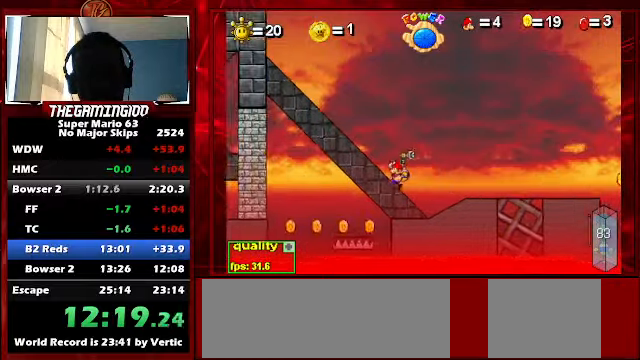
{"keys": ["left"], "events": [[33, "up", "up"], [166, "c", "down"], [233, "c", "up"], [433, "x", "down"], [500, "x", "up"]]}
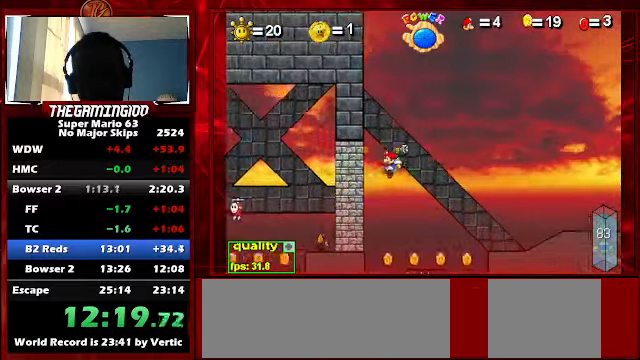
{"keys": ["left"], "events": []}
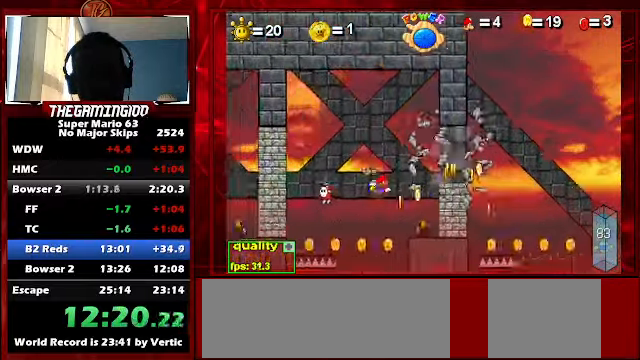
{"keys": ["left"], "events": [[200, "x", "down"], [300, "x", "up"], [366, "x", "down"], [500, "x", "up"]]}
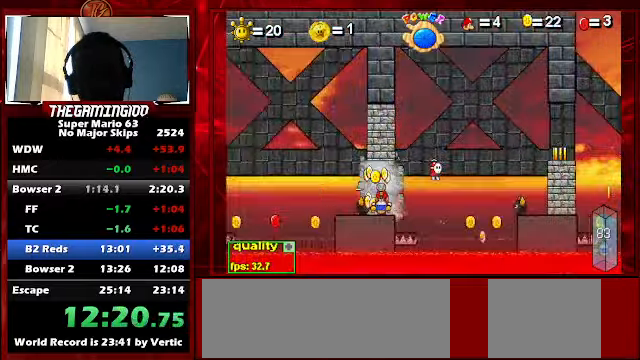
{"keys": ["left"], "events": [[33, "x", "down"], [133, "x", "up"], [233, "x", "down"], [333, "x", "up"], [366, "x", "down"], [466, "x", "up"]]}
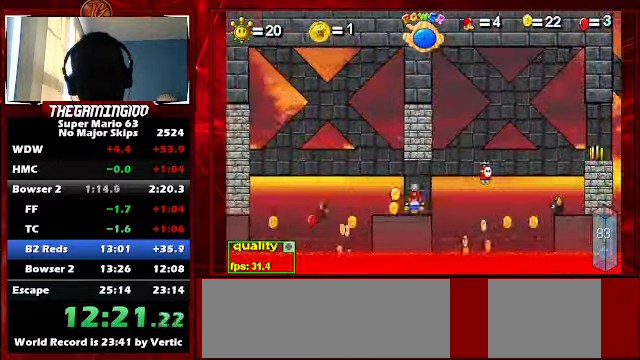
{"keys": ["left"], "events": [[166, "c", "down"], [266, "c", "up"], [400, "x", "down"], [466, "x", "up"]]}
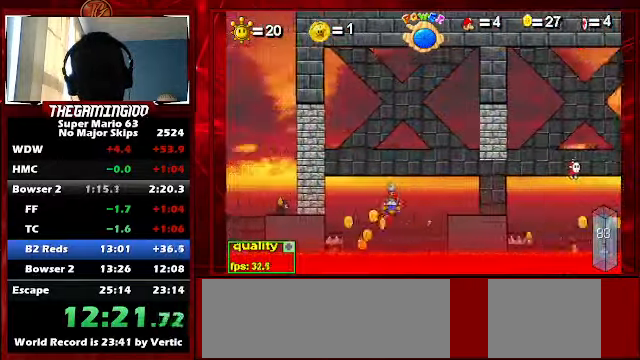
{"keys": ["left", "up"], "events": [[100, "right", "down"], [266, "right", "up"], [400, "up", "down"]]}
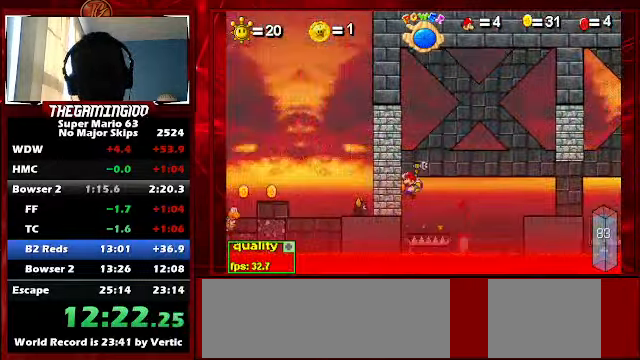
{"keys": ["left"], "events": [[133, "up", "up"], [166, "x", "down"], [266, "x", "up"]]}
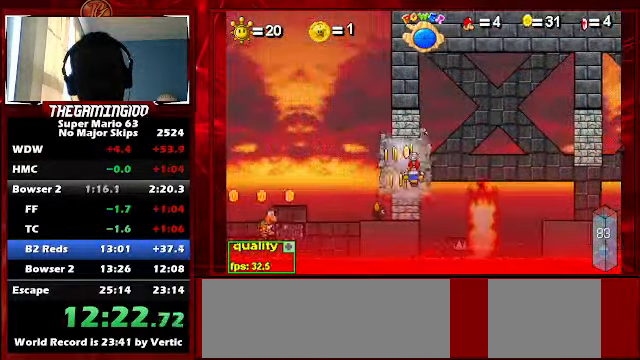
{"keys": ["c", "left", "up"], "events": [[100, "up", "down"], [333, "c", "down"]]}
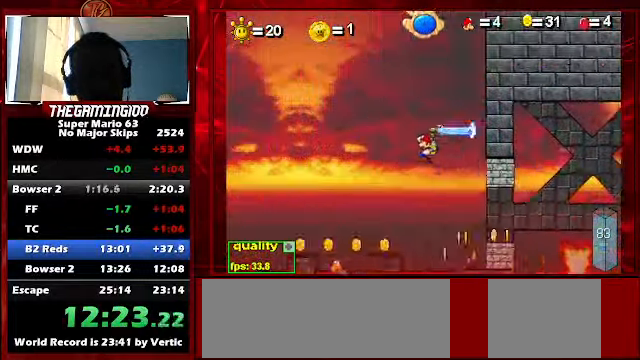
{"keys": ["c", "left", "up"], "events": []}
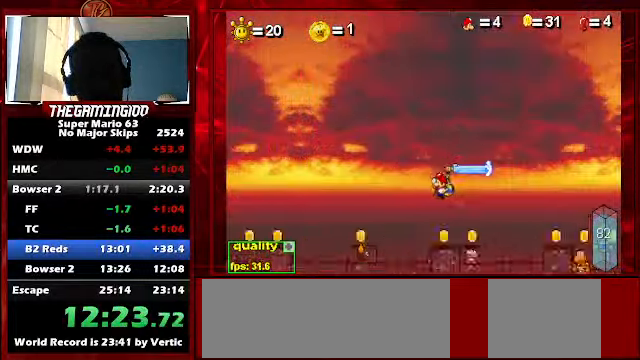
{"keys": ["c", "left"], "events": [[100, "x", "down"], [200, "x", "up"], [234, "up", "up"]]}
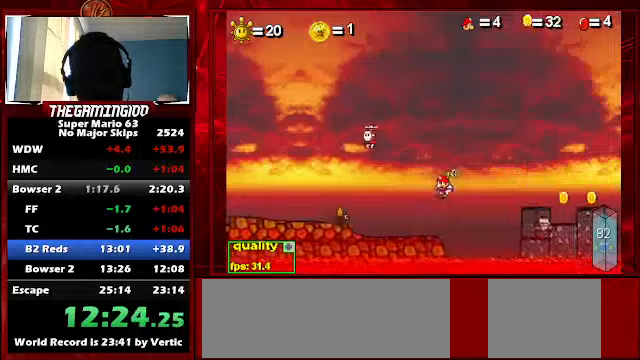
{"keys": ["left", "up"], "events": [[234, "up", "down"], [334, "c", "up"]]}
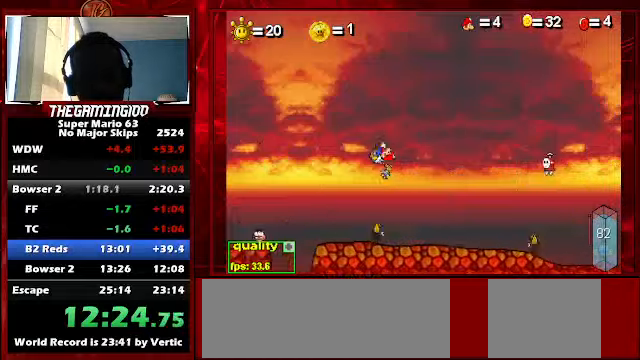
{"keys": ["left", "x"], "events": [[67, "up", "up"], [200, "x", "down"], [300, "x", "up"], [400, "x", "down"]]}
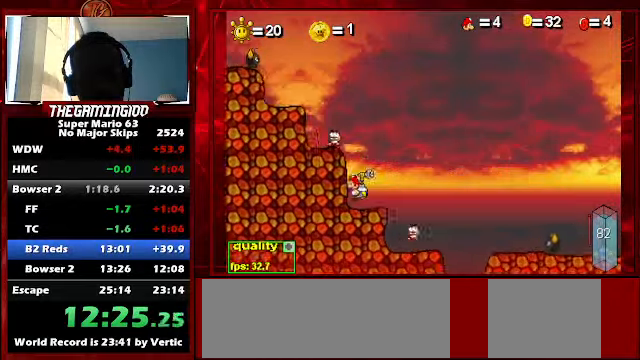
{"keys": ["up"], "events": [[100, "x", "up"], [334, "left", "up"], [500, "up", "down"]]}
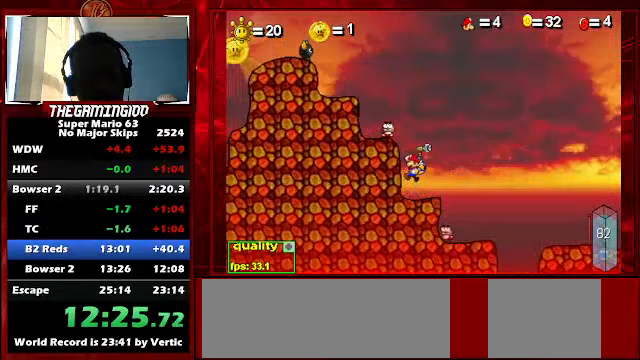
{"keys": ["left"], "events": [[100, "up", "up"], [267, "x", "down"], [334, "left", "down"], [334, "x", "up"]]}